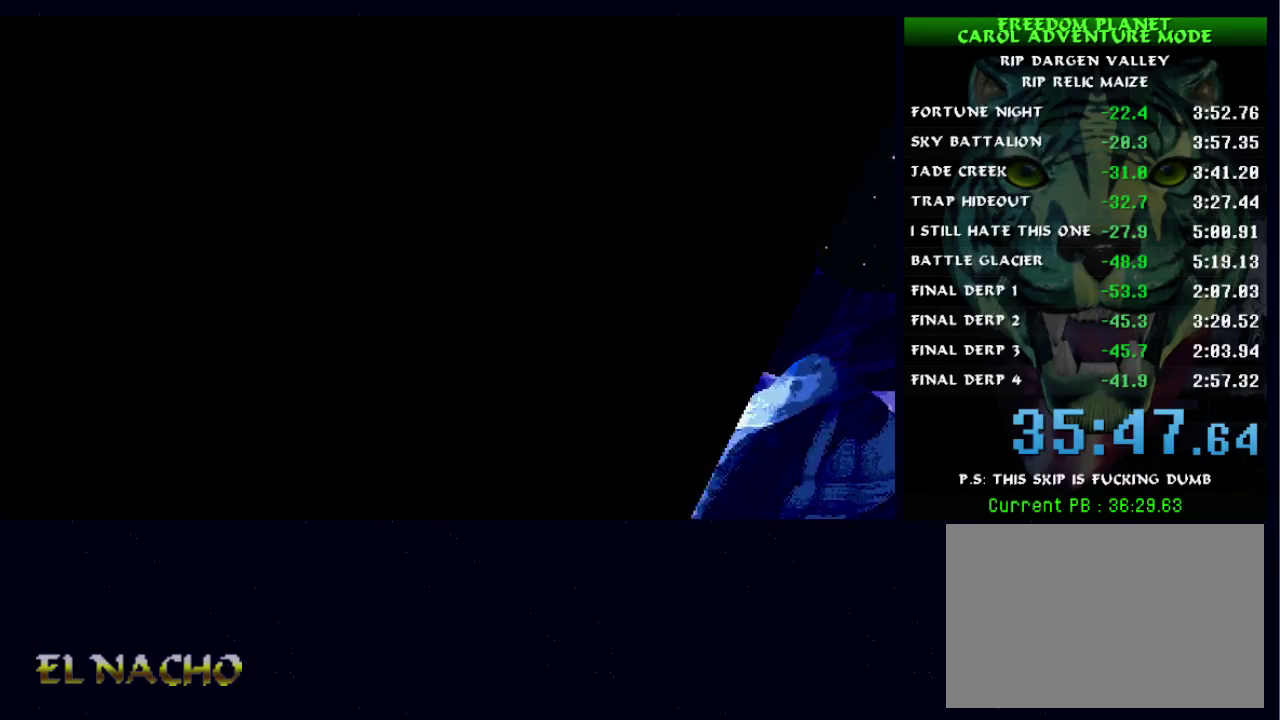
Gameplay with a controller (Xbox layout); each line is a JSON object with the inputs held at the frame after it. "events" lists button and stick changes between this image and that frame as [ms after this image, input, new state], when the widget could be followed in between. Not read: L1 L2 L3 R1 R2 R3.
{"buttons": [], "left_stick": "center", "right_stick": "center", "events": []}
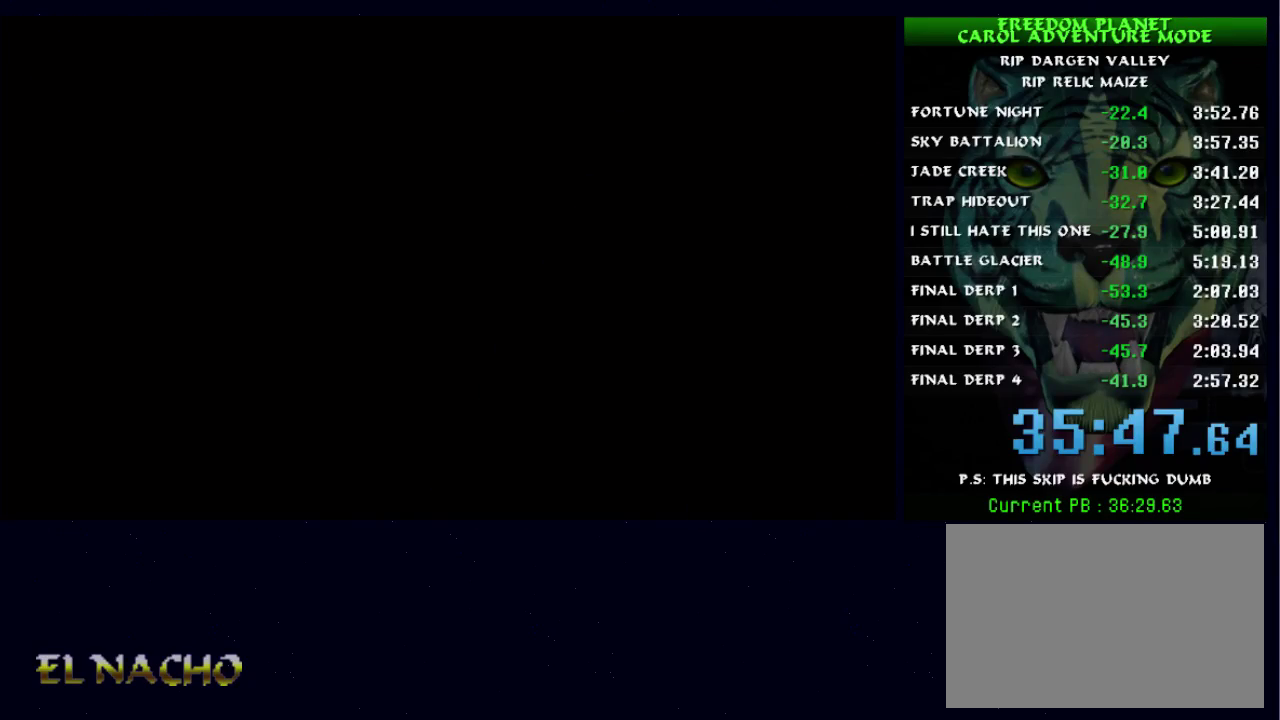
{"buttons": ["START"], "left_stick": "center", "right_stick": "center", "events": [[67, "START", "down"]]}
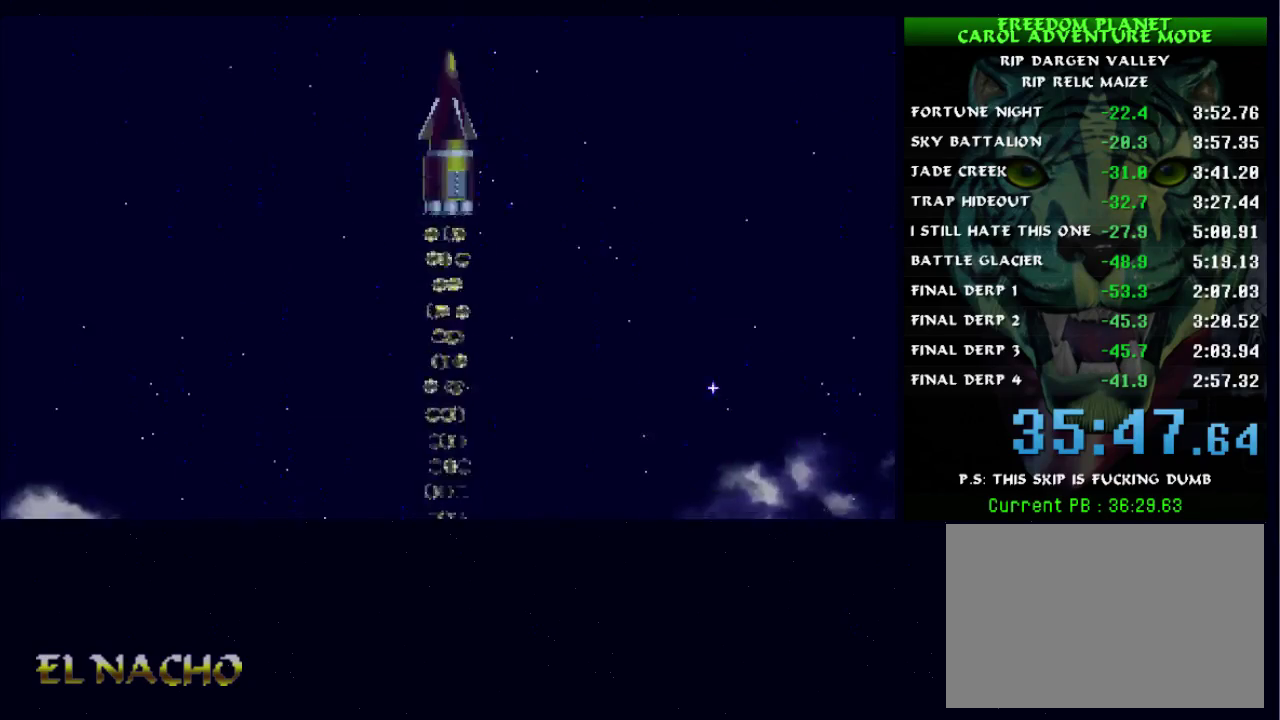
{"buttons": ["START"], "left_stick": "center", "right_stick": "center", "events": []}
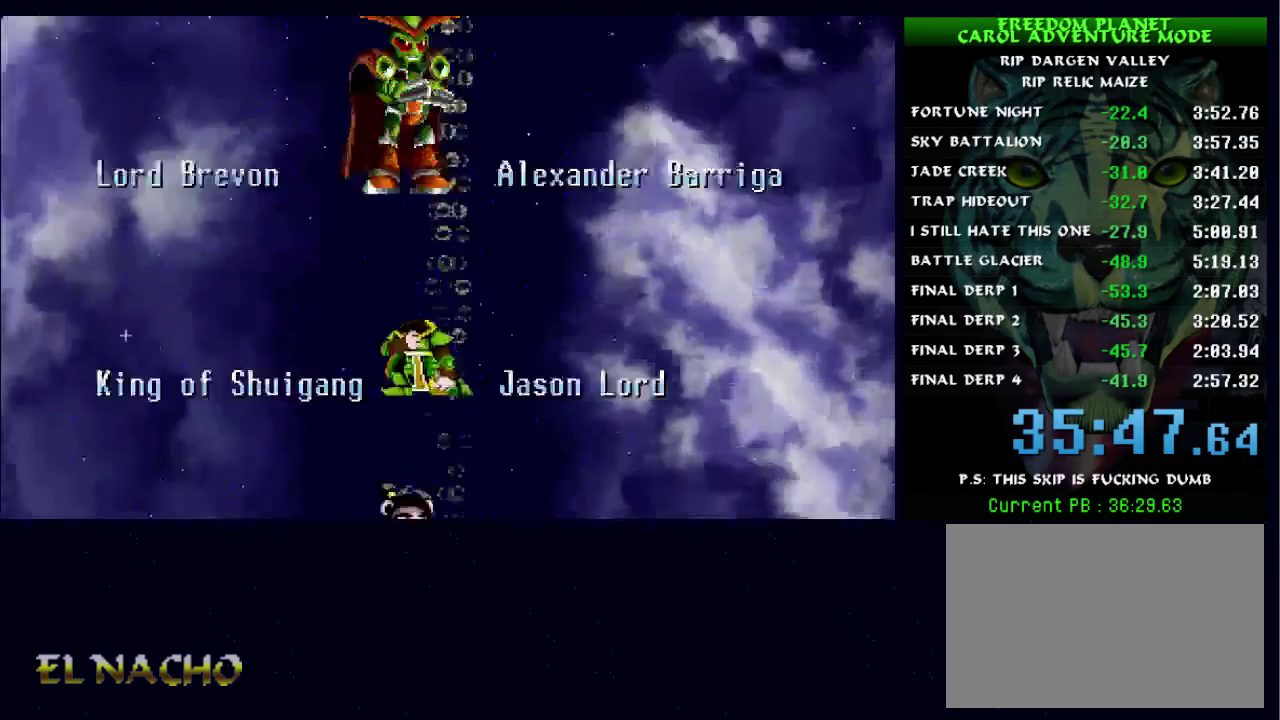
{"buttons": ["START"], "left_stick": "center", "right_stick": "center", "events": []}
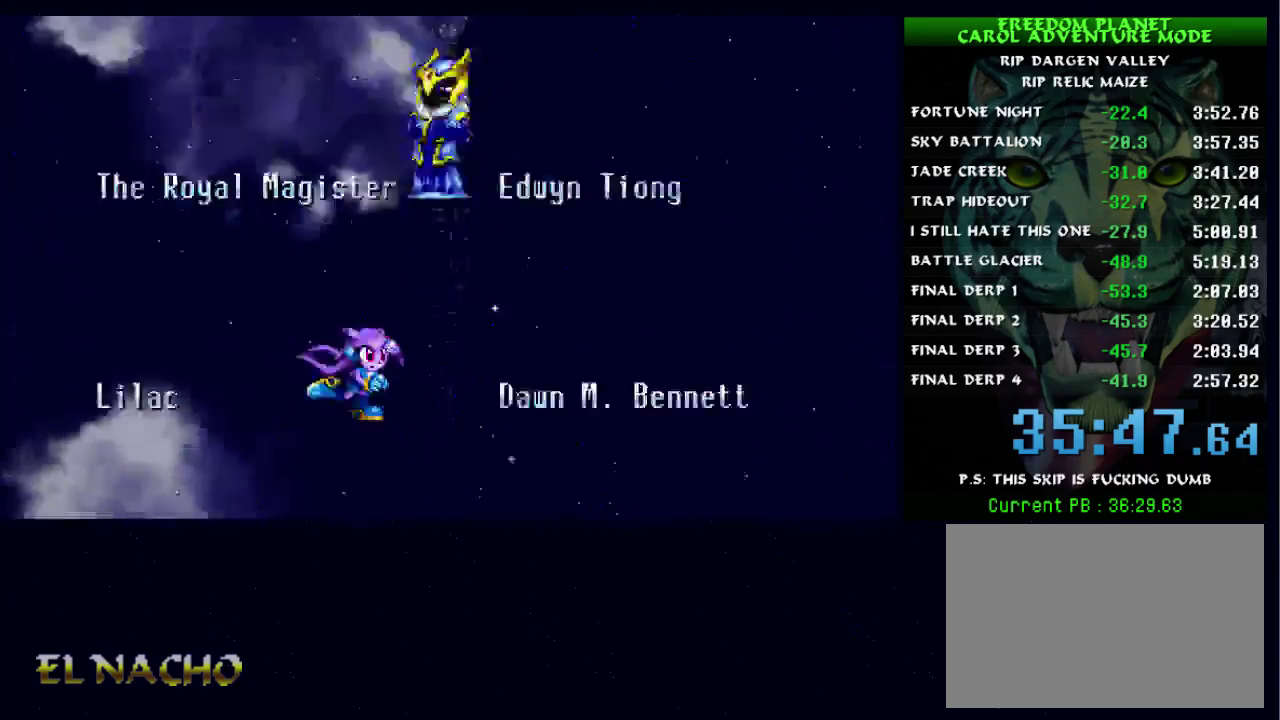
{"buttons": ["START"], "left_stick": "center", "right_stick": "center", "events": []}
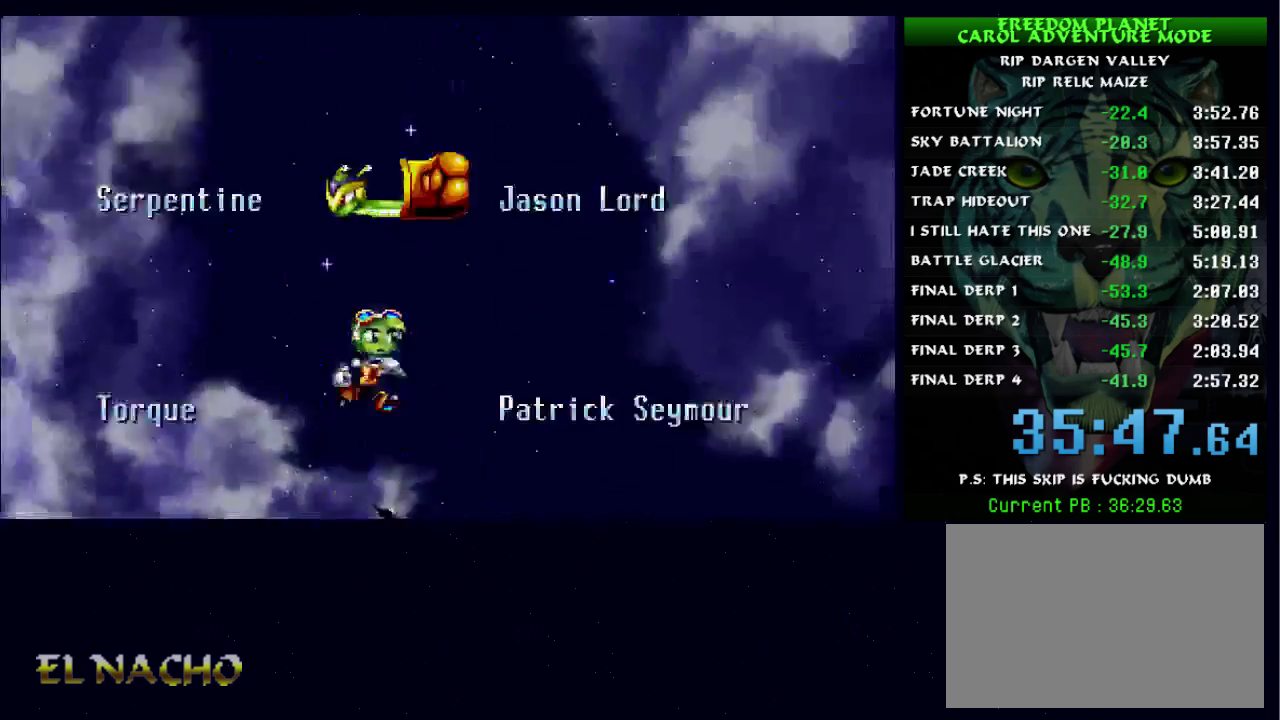
{"buttons": ["START"], "left_stick": "center", "right_stick": "center", "events": []}
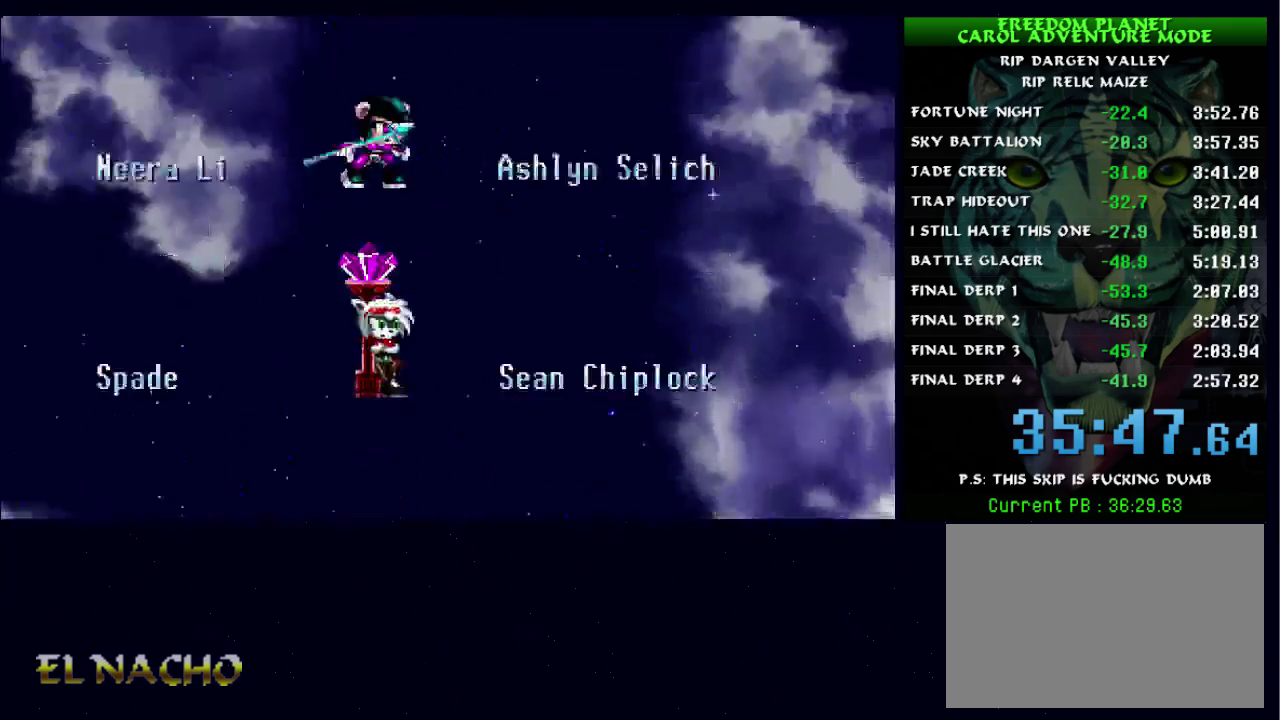
{"buttons": ["START"], "left_stick": "center", "right_stick": "center", "events": []}
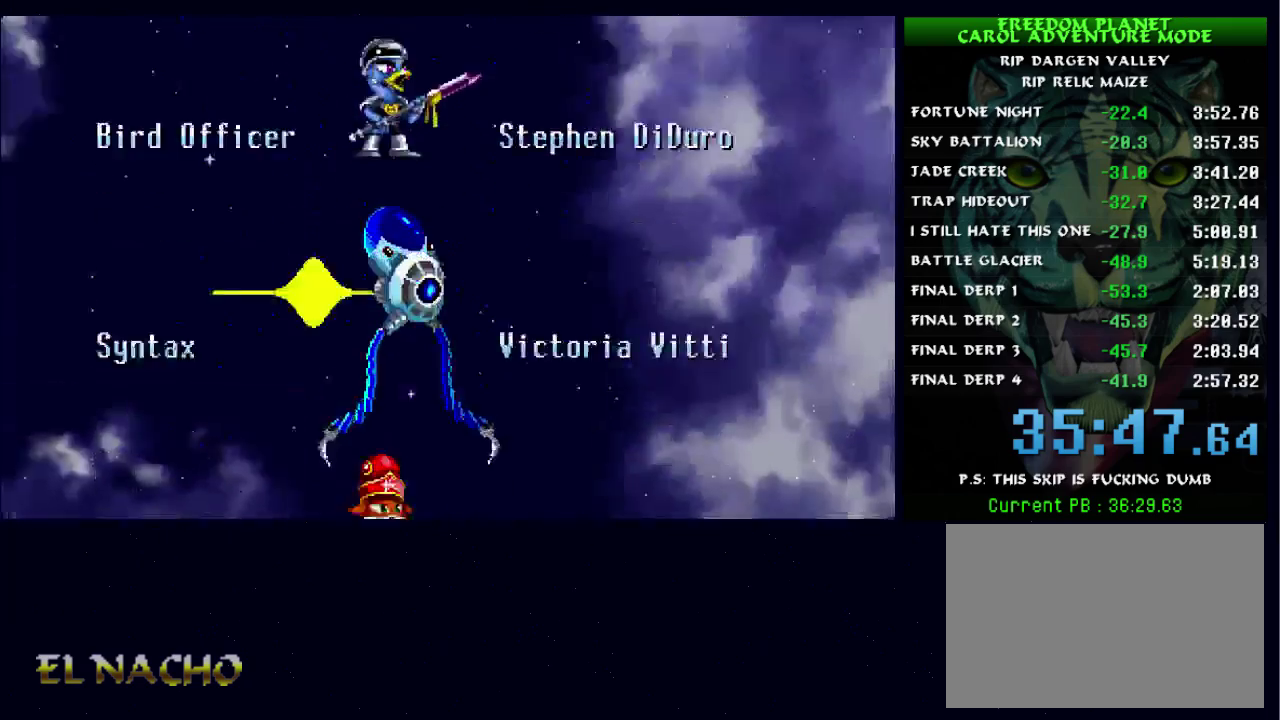
{"buttons": ["START"], "left_stick": "center", "right_stick": "center", "events": []}
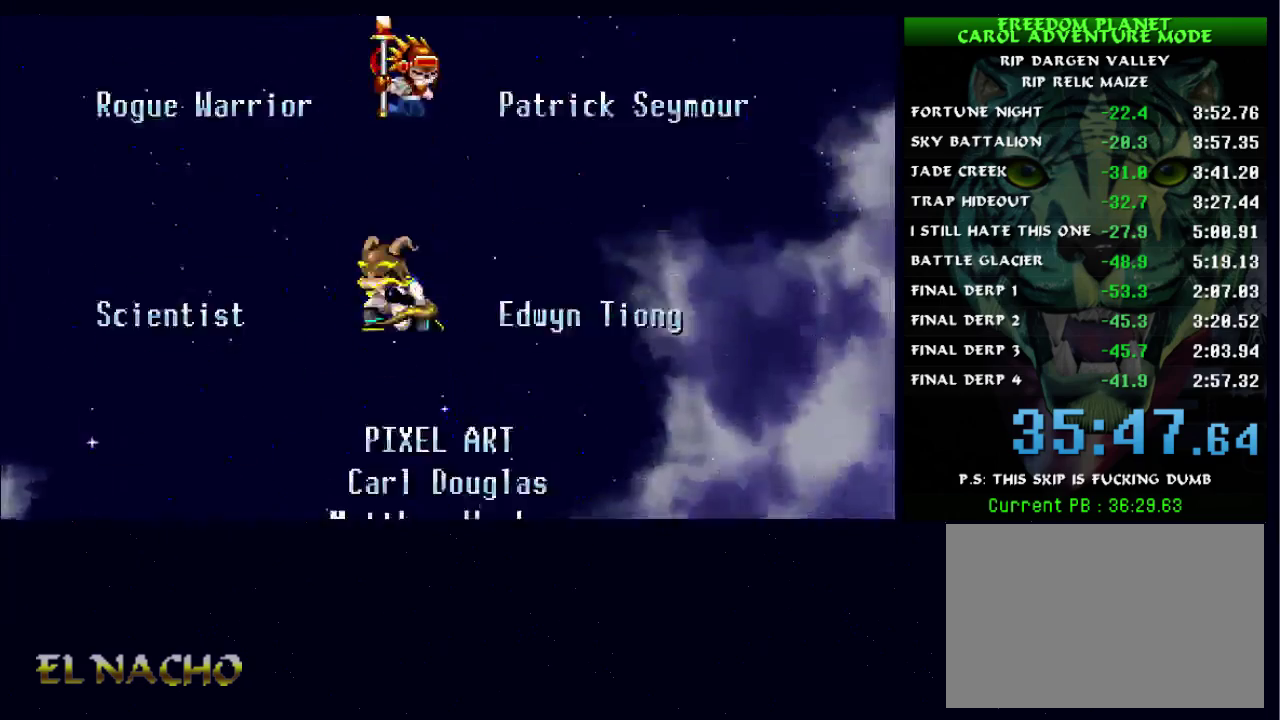
{"buttons": ["START"], "left_stick": "center", "right_stick": "center", "events": []}
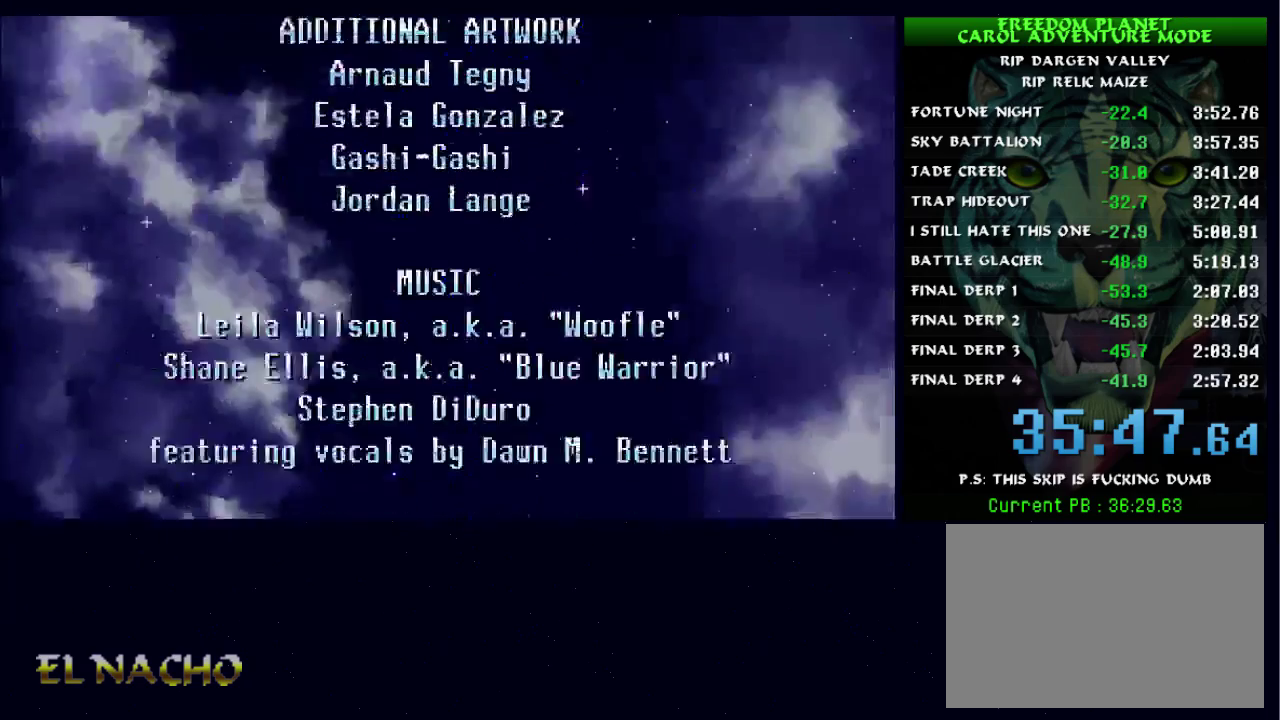
{"buttons": ["START"], "left_stick": "center", "right_stick": "center", "events": []}
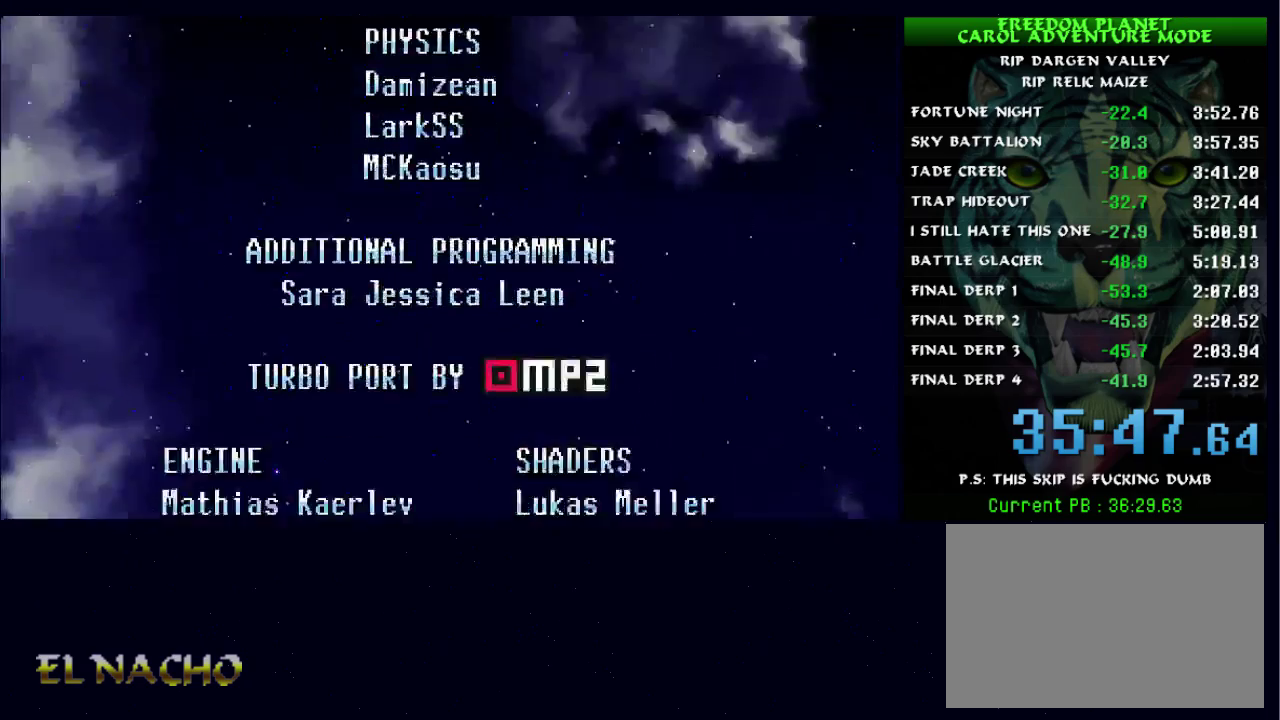
{"buttons": ["START"], "left_stick": "center", "right_stick": "center", "events": []}
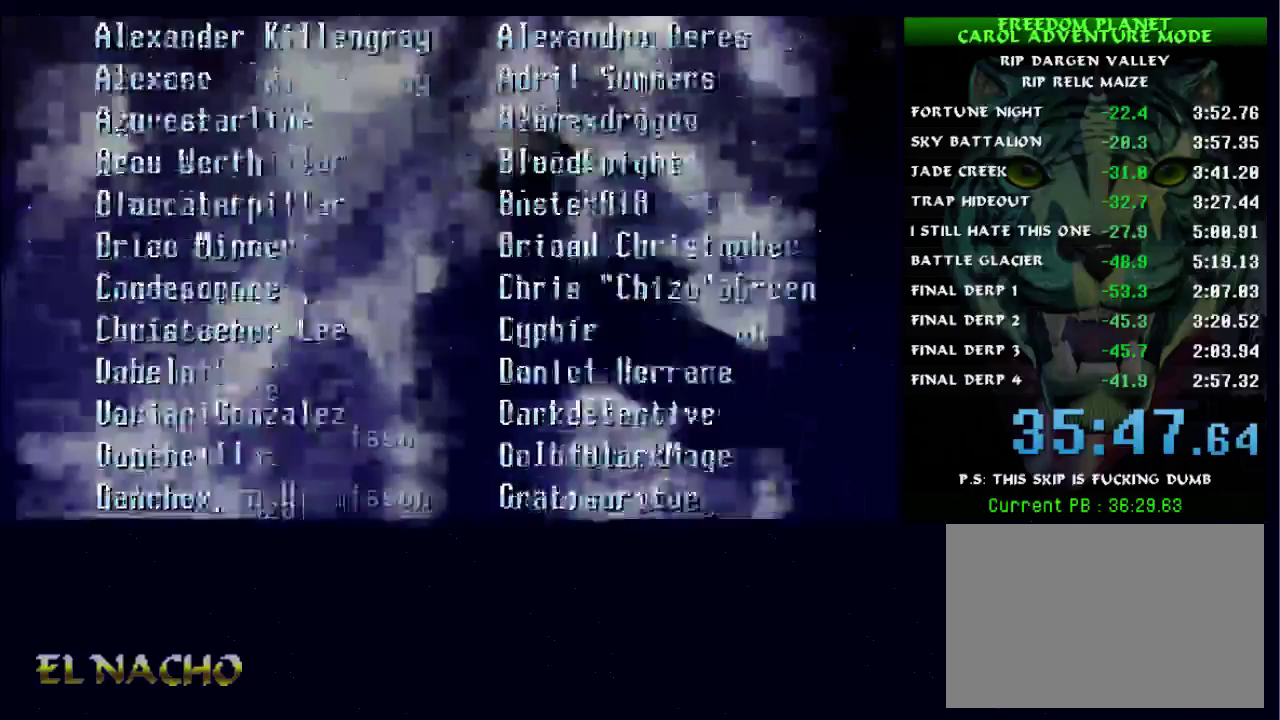
{"buttons": ["START"], "left_stick": "center", "right_stick": "center", "events": []}
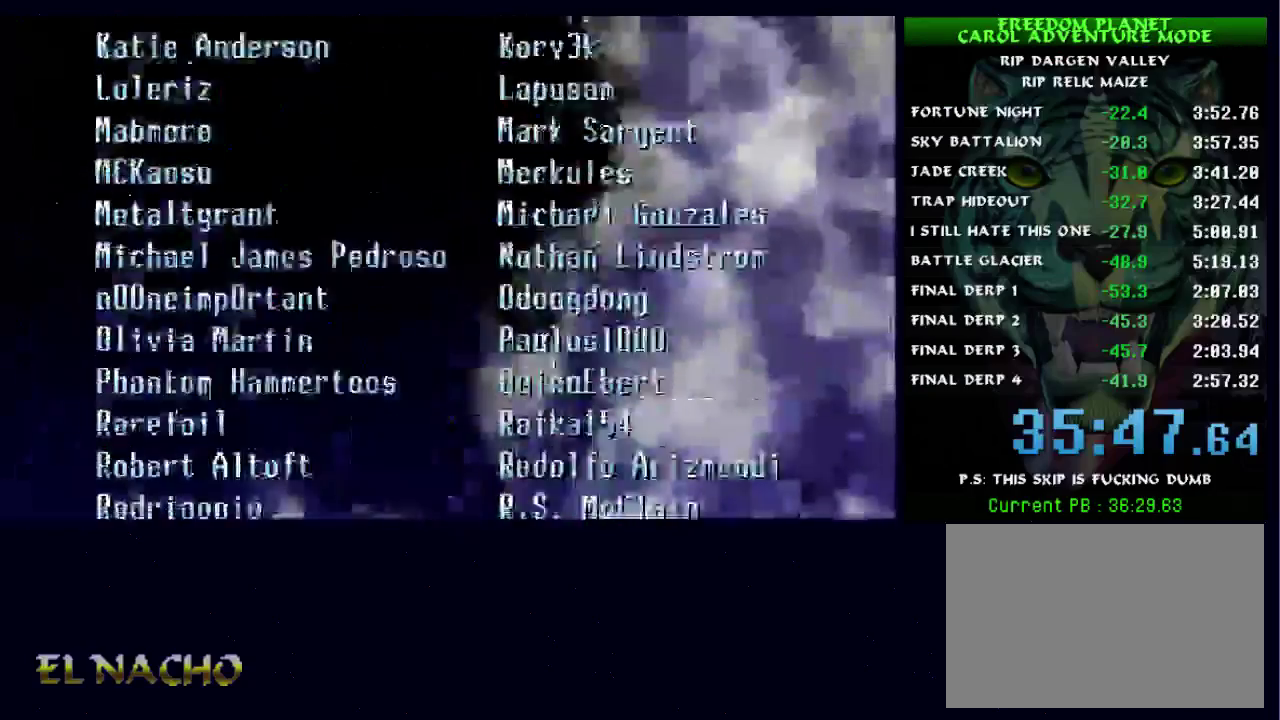
{"buttons": ["START"], "left_stick": "center", "right_stick": "center", "events": []}
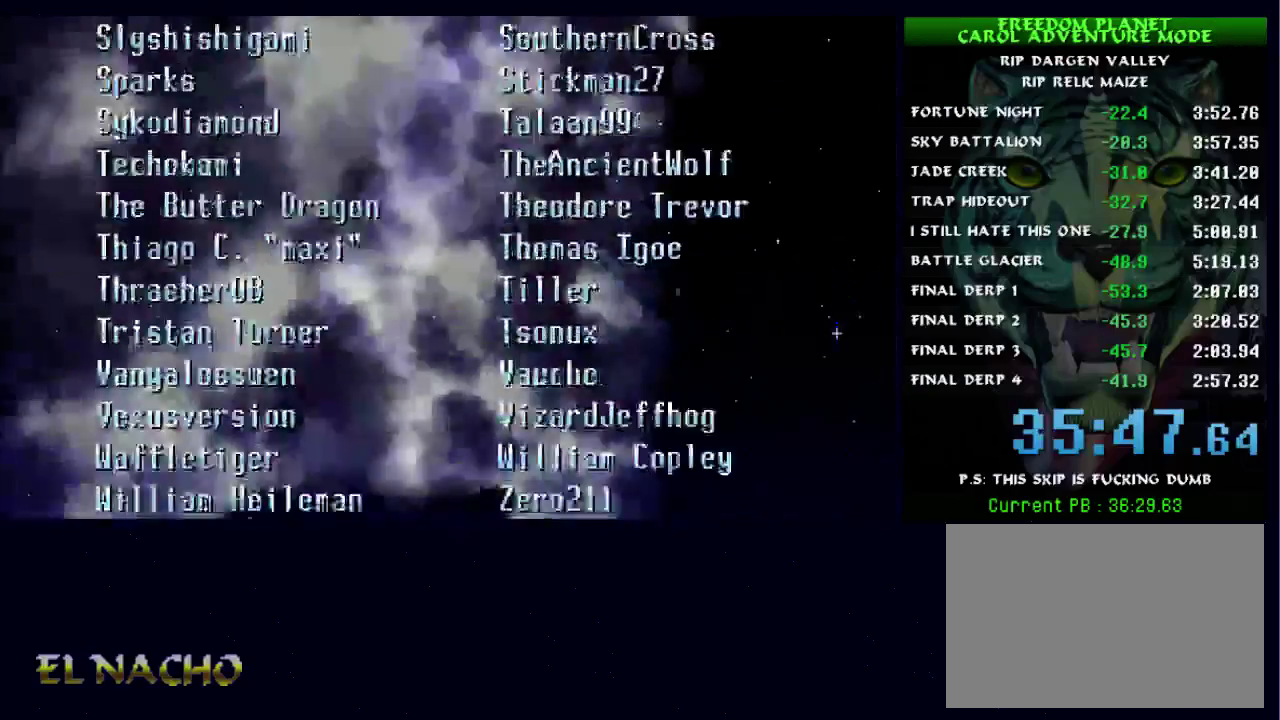
{"buttons": ["START"], "left_stick": "center", "right_stick": "center", "events": []}
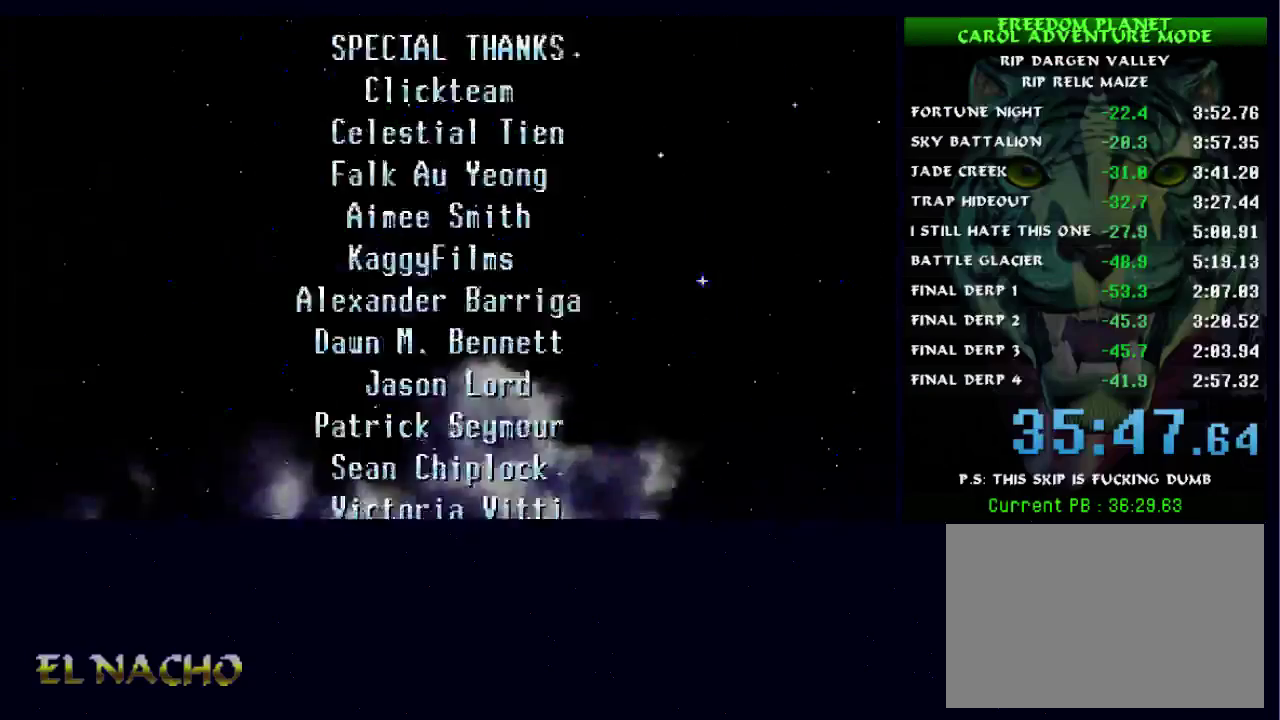
{"buttons": ["START"], "left_stick": "center", "right_stick": "center", "events": []}
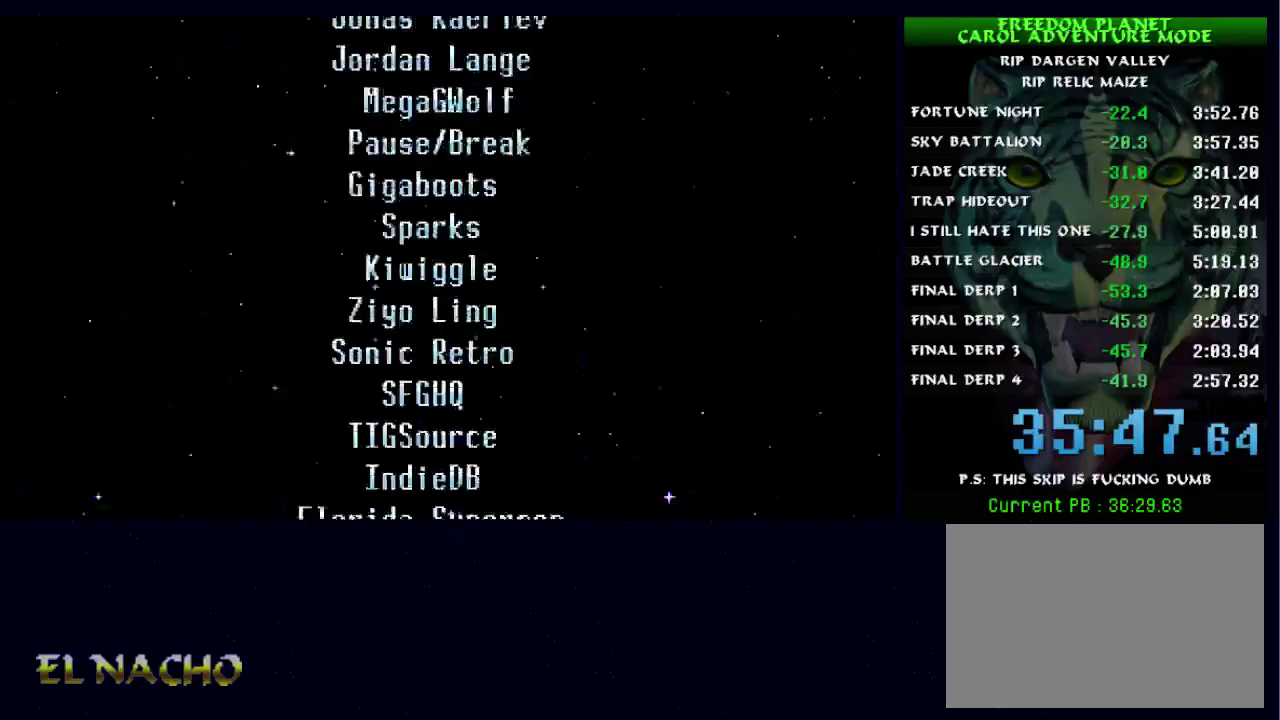
{"buttons": ["START"], "left_stick": "center", "right_stick": "center", "events": []}
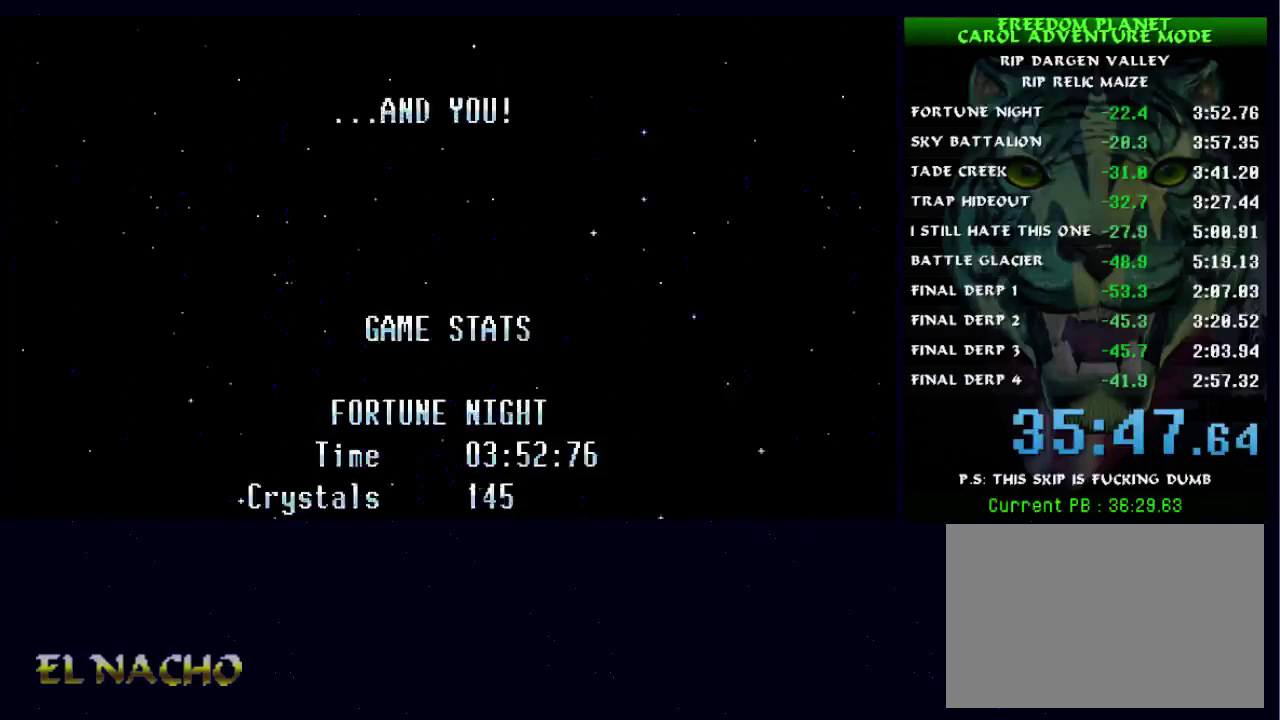
{"buttons": [], "left_stick": "center", "right_stick": "center", "events": [[233, "START", "up"]]}